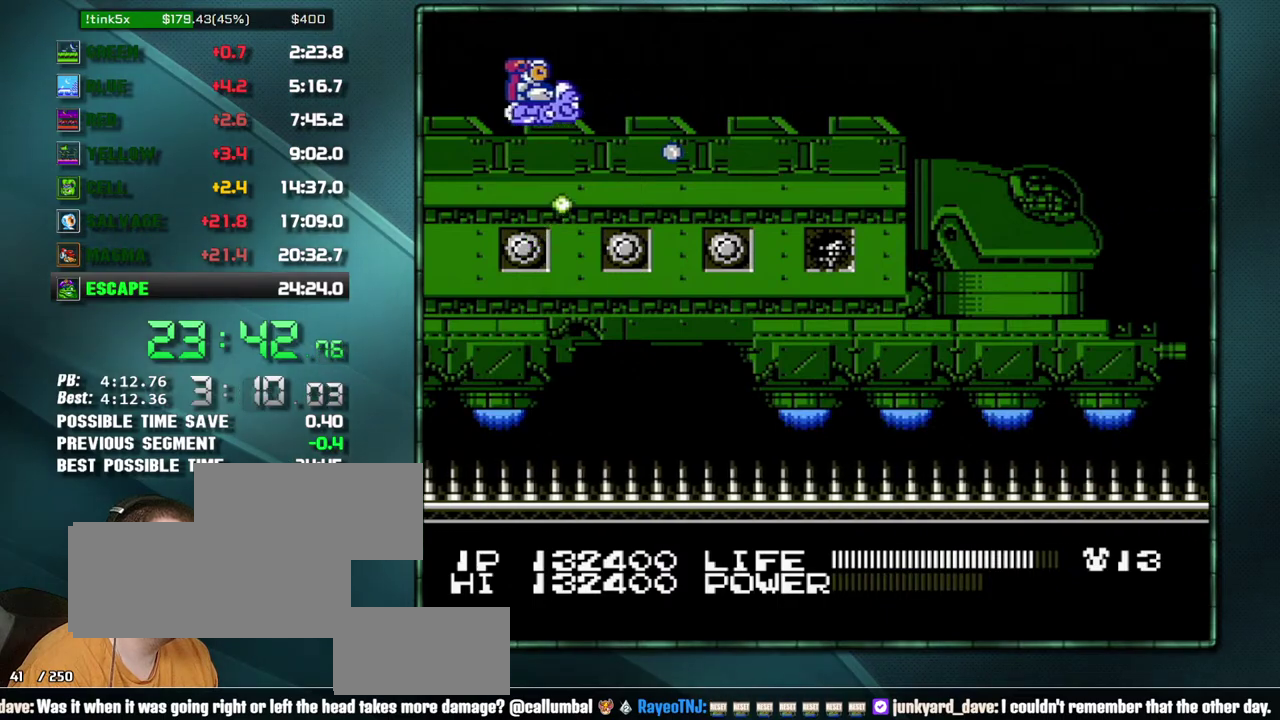
Gameplay with a controller (Nintendo layout); each line is a JSON object with the inputs held at the frame after it. "events" lists button and stick changes between this image and that frame as [ms after this image, input, new state], when the widget could be followed in between. Not read: L3 R3.
{"buttons": ["B"], "events": [[67, "DPAD_UP", "down"], [167, "DPAD_UP", "up"]]}
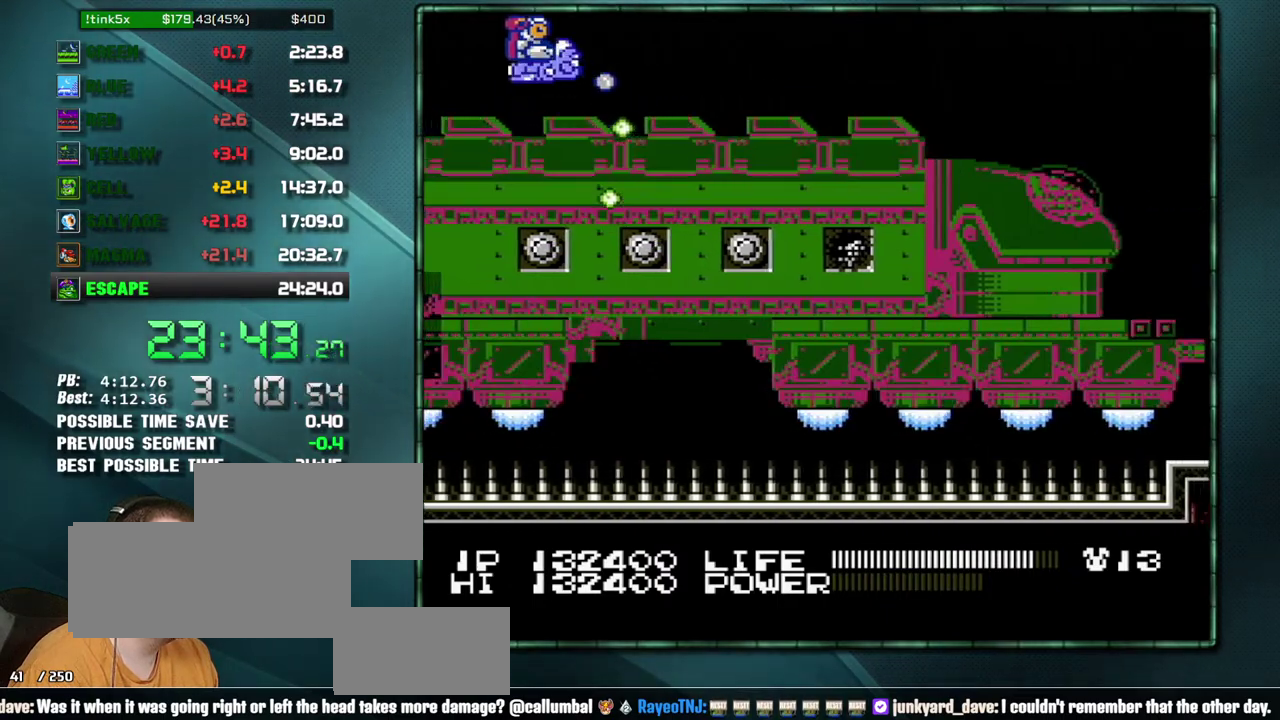
{"buttons": ["B", "DPAD_RIGHT"], "events": [[217, "DPAD_RIGHT", "down"], [317, "DPAD_RIGHT", "up"], [500, "DPAD_RIGHT", "down"]]}
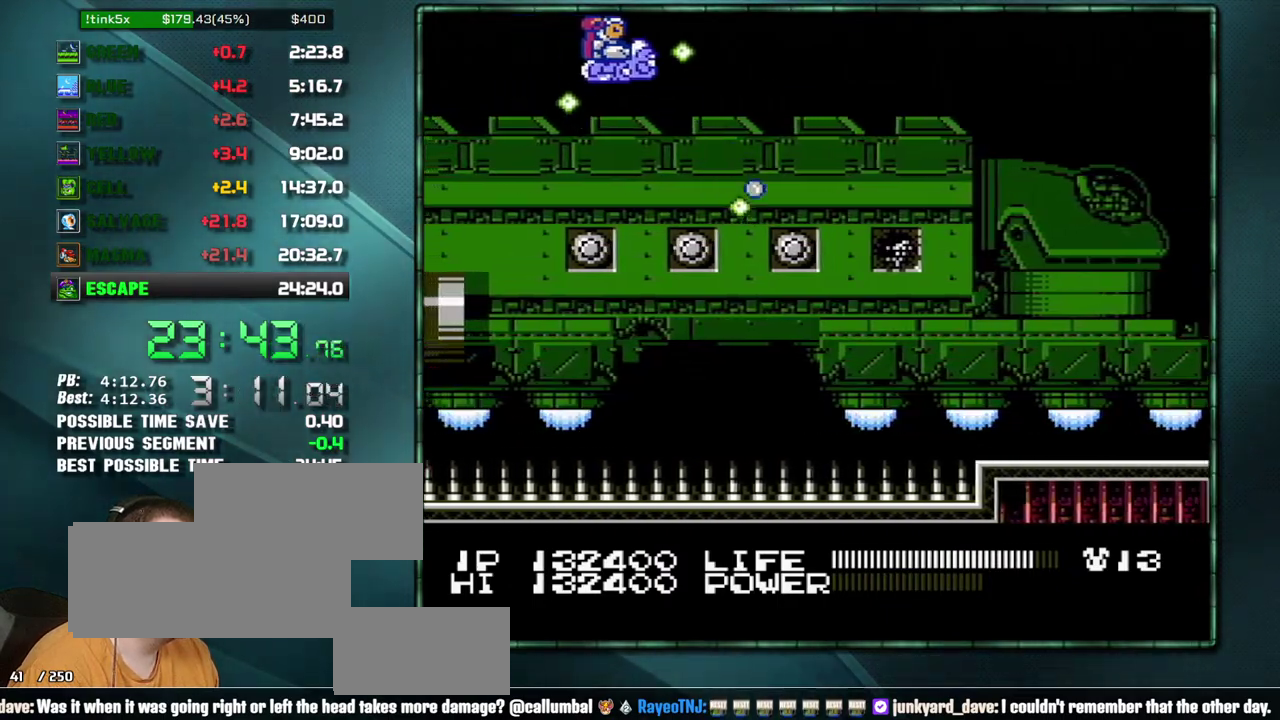
{"buttons": ["B", "DPAD_RIGHT"], "events": [[67, "DPAD_RIGHT", "up"], [250, "DPAD_RIGHT", "down"], [317, "DPAD_RIGHT", "up"], [500, "DPAD_RIGHT", "down"]]}
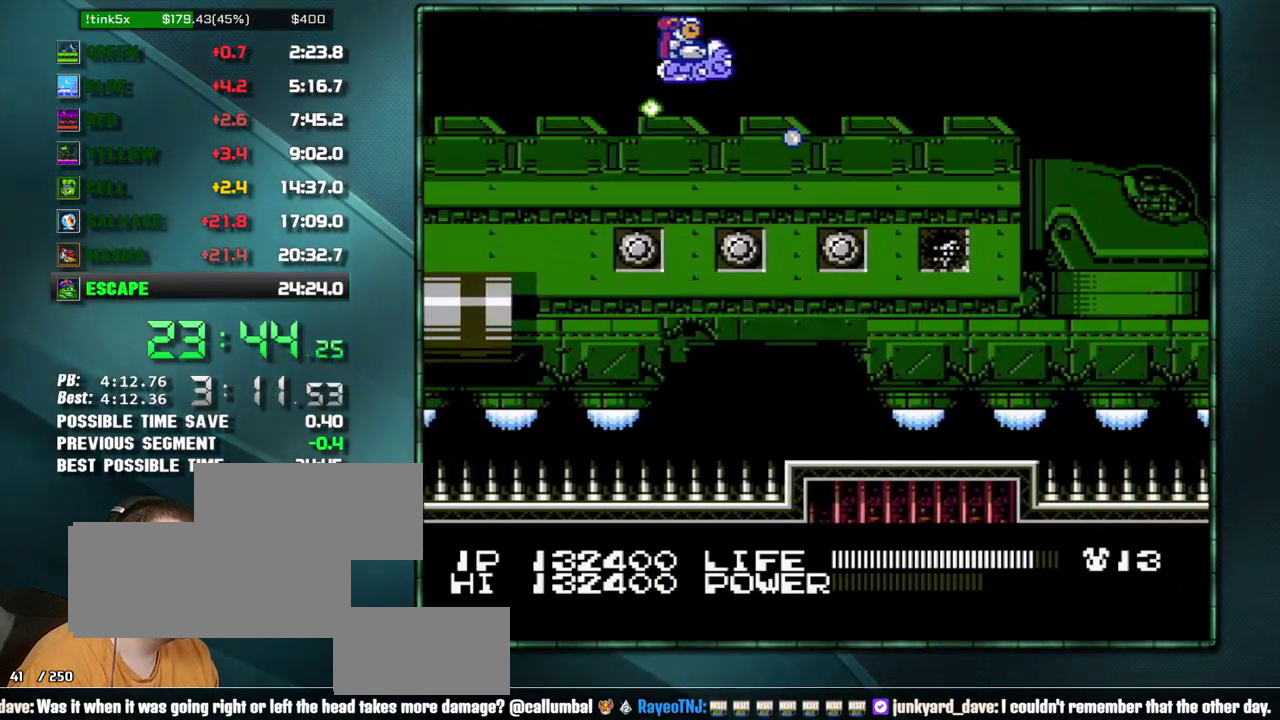
{"buttons": ["B", "DPAD_RIGHT"], "events": [[33, "DPAD_RIGHT", "up"], [217, "DPAD_RIGHT", "down"], [283, "DPAD_RIGHT", "up"], [467, "DPAD_RIGHT", "down"]]}
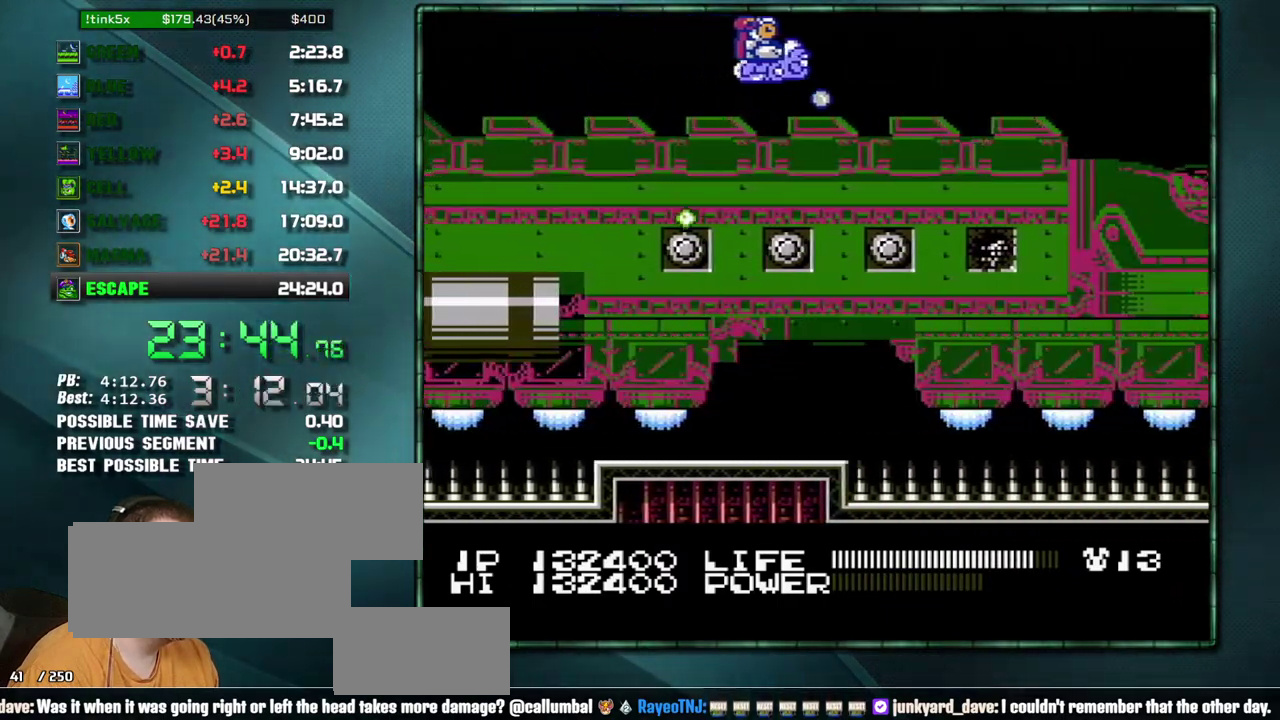
{"buttons": ["B", "DPAD_RIGHT"], "events": [[33, "DPAD_RIGHT", "up"], [467, "DPAD_RIGHT", "down"]]}
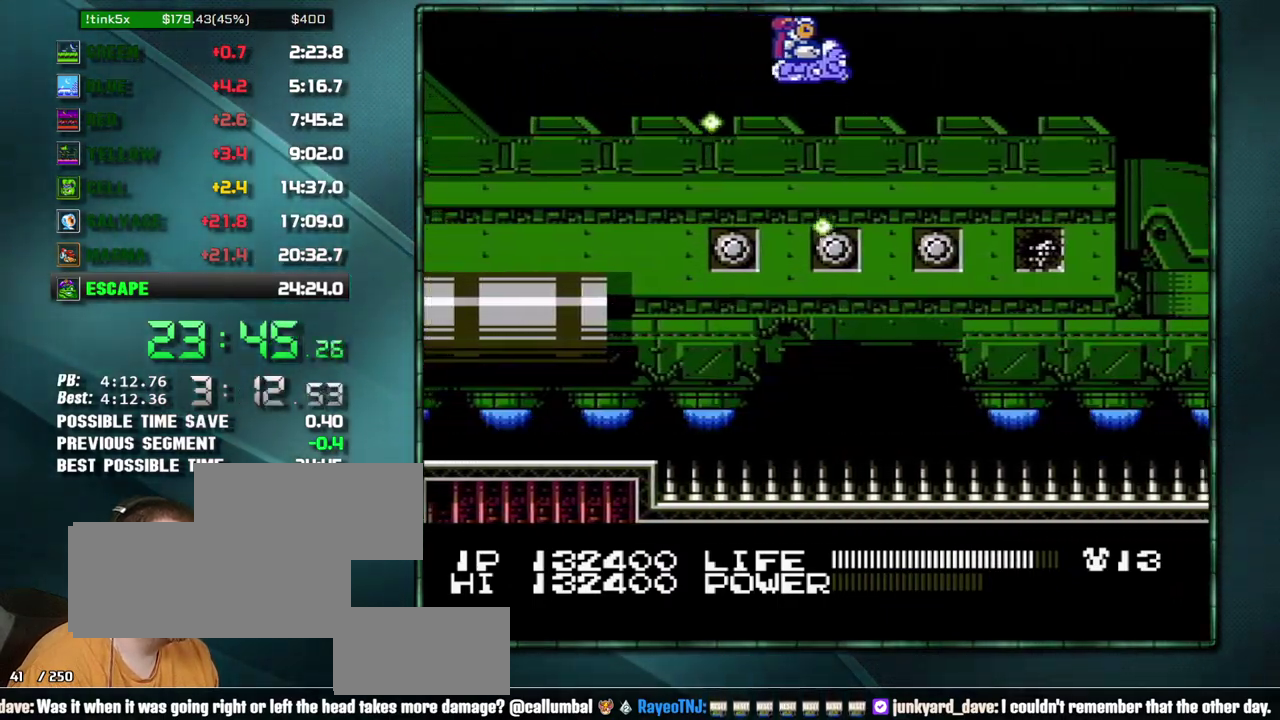
{"buttons": ["B"], "events": [[33, "DPAD_RIGHT", "up"], [383, "DPAD_RIGHT", "down"], [450, "DPAD_RIGHT", "up"]]}
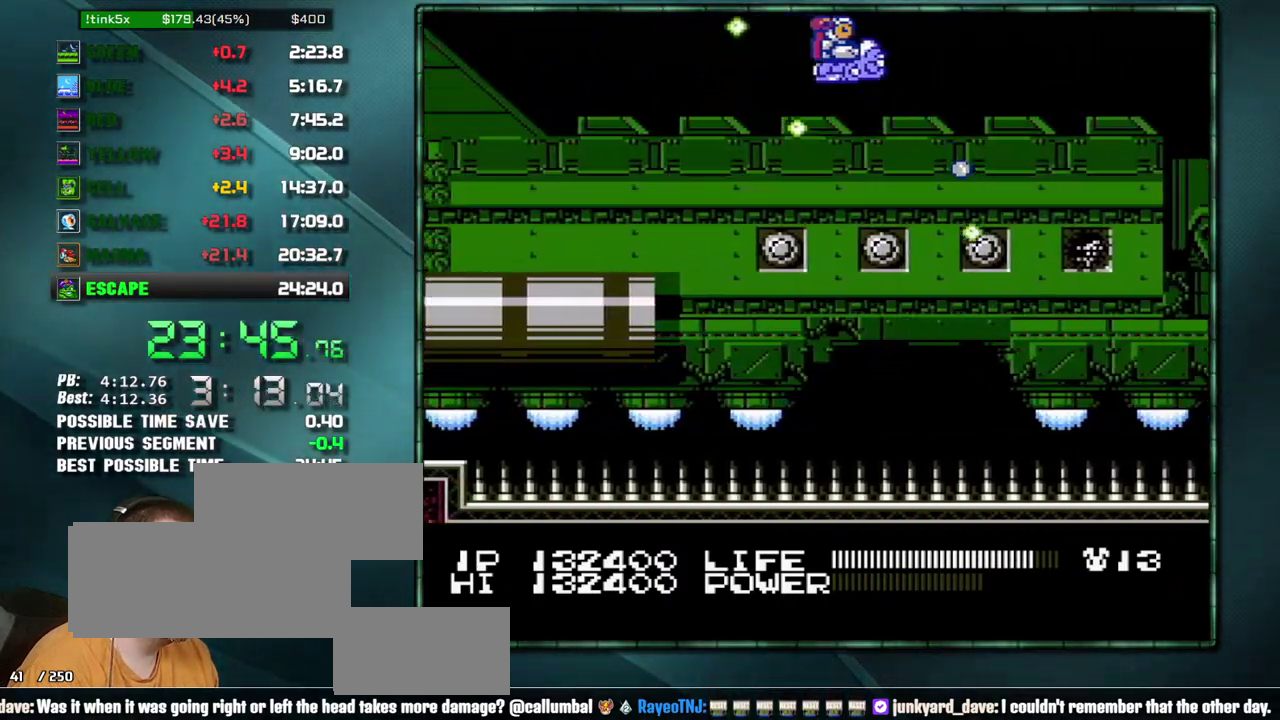
{"buttons": ["B"], "events": [[233, "DPAD_RIGHT", "down"], [283, "DPAD_RIGHT", "up"]]}
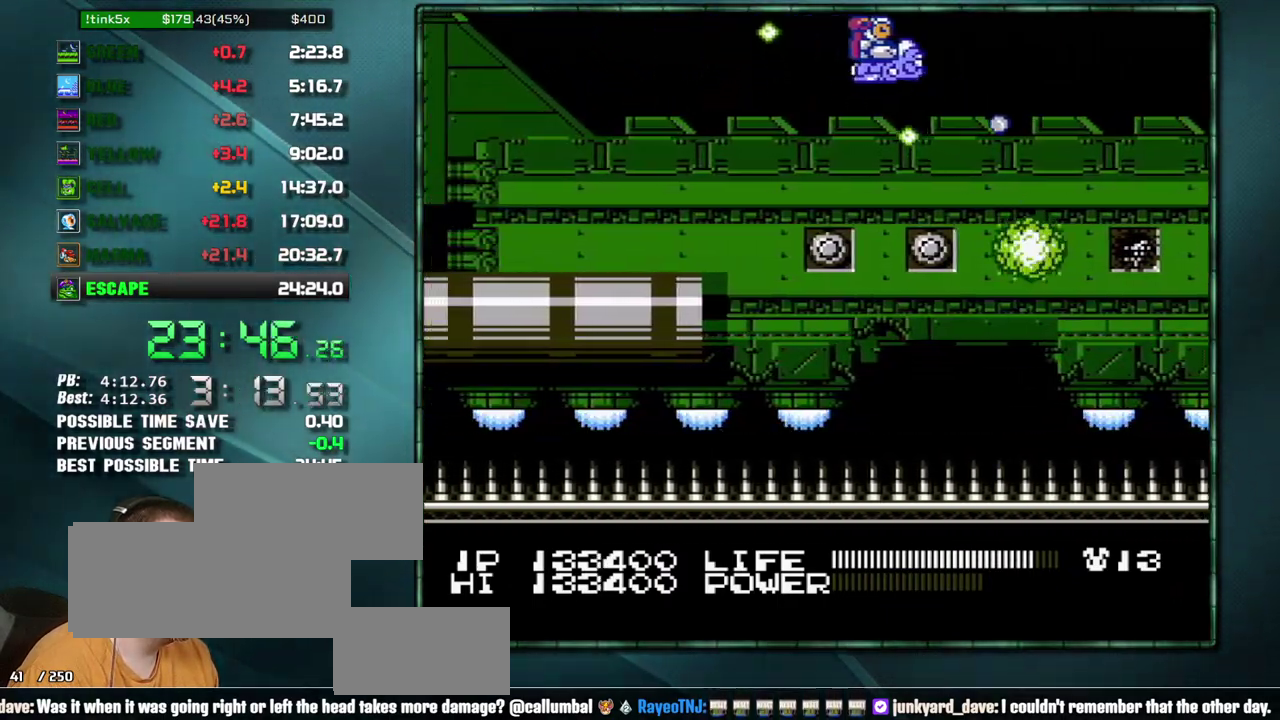
{"buttons": ["B"], "events": [[100, "DPAD_RIGHT", "down"], [200, "DPAD_RIGHT", "up"], [283, "DPAD_RIGHT", "down"], [350, "DPAD_RIGHT", "up"]]}
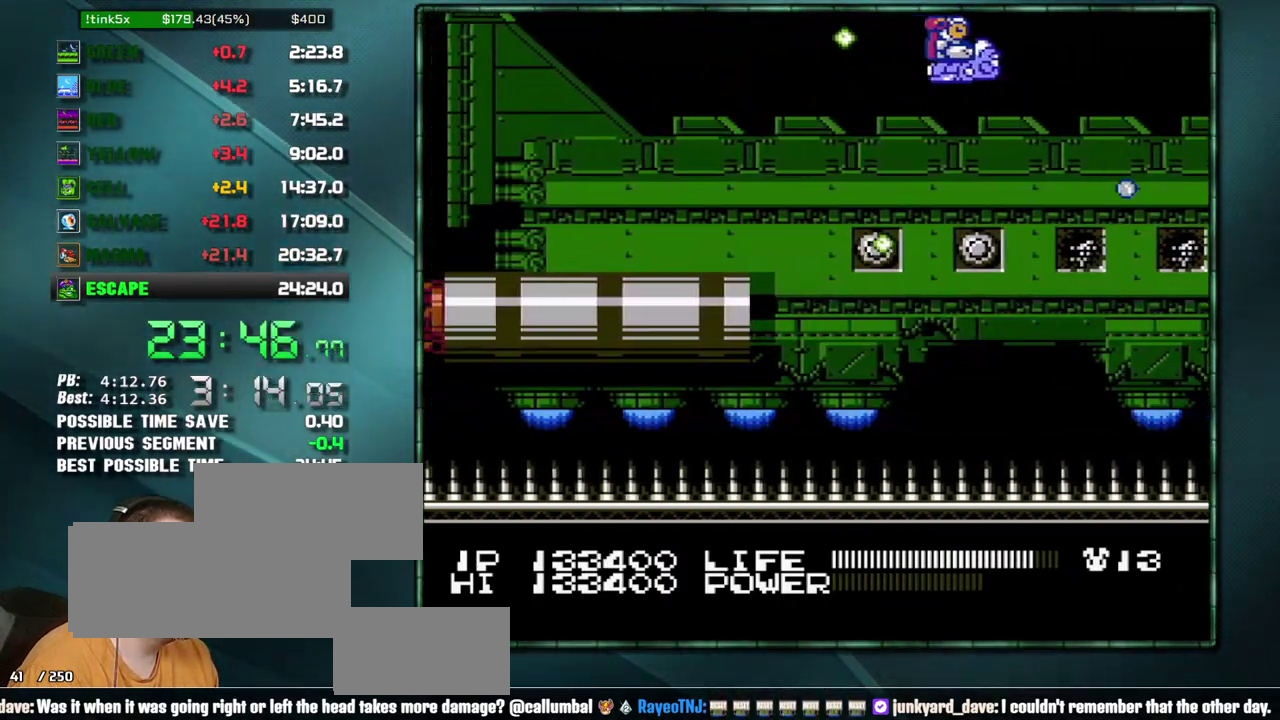
{"buttons": ["B", "DPAD_LEFT"], "events": [[33, "DPAD_LEFT", "down"], [167, "DPAD_LEFT", "up"], [317, "DPAD_LEFT", "down"], [450, "DPAD_LEFT", "up"], [500, "DPAD_LEFT", "down"]]}
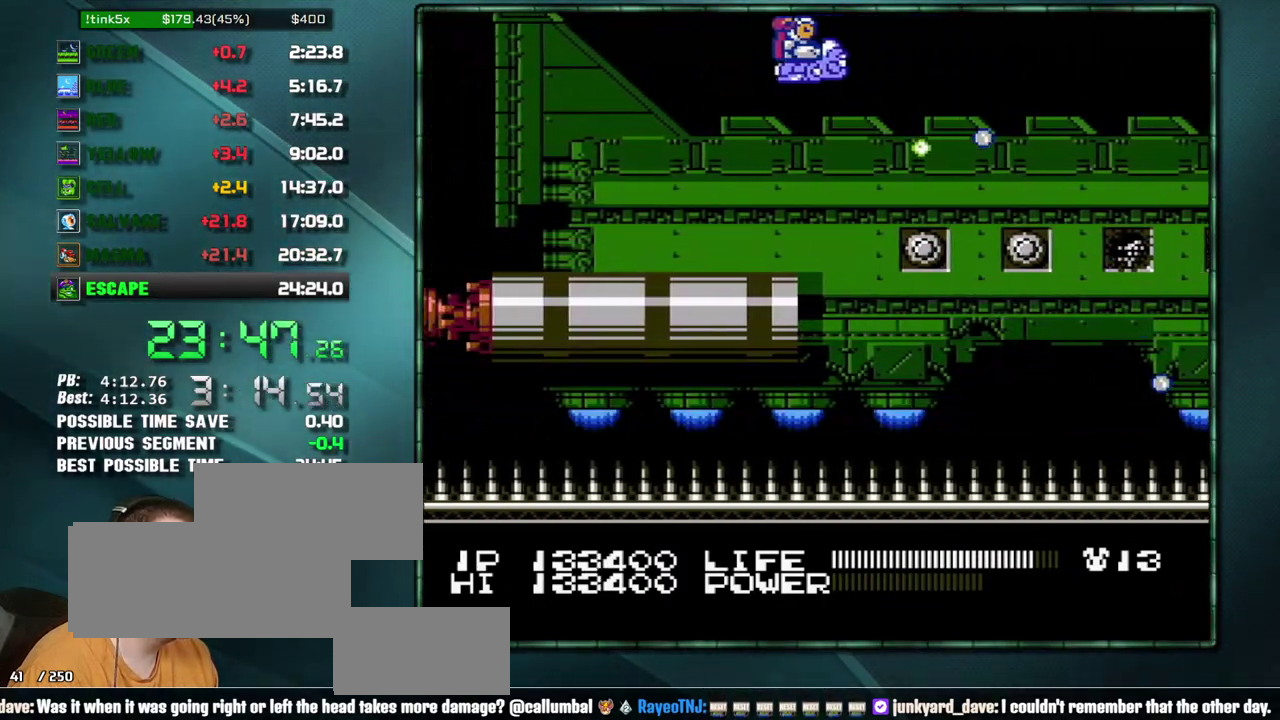
{"buttons": ["B"], "events": [[133, "DPAD_LEFT", "up"], [417, "DPAD_RIGHT", "down"], [500, "DPAD_RIGHT", "up"]]}
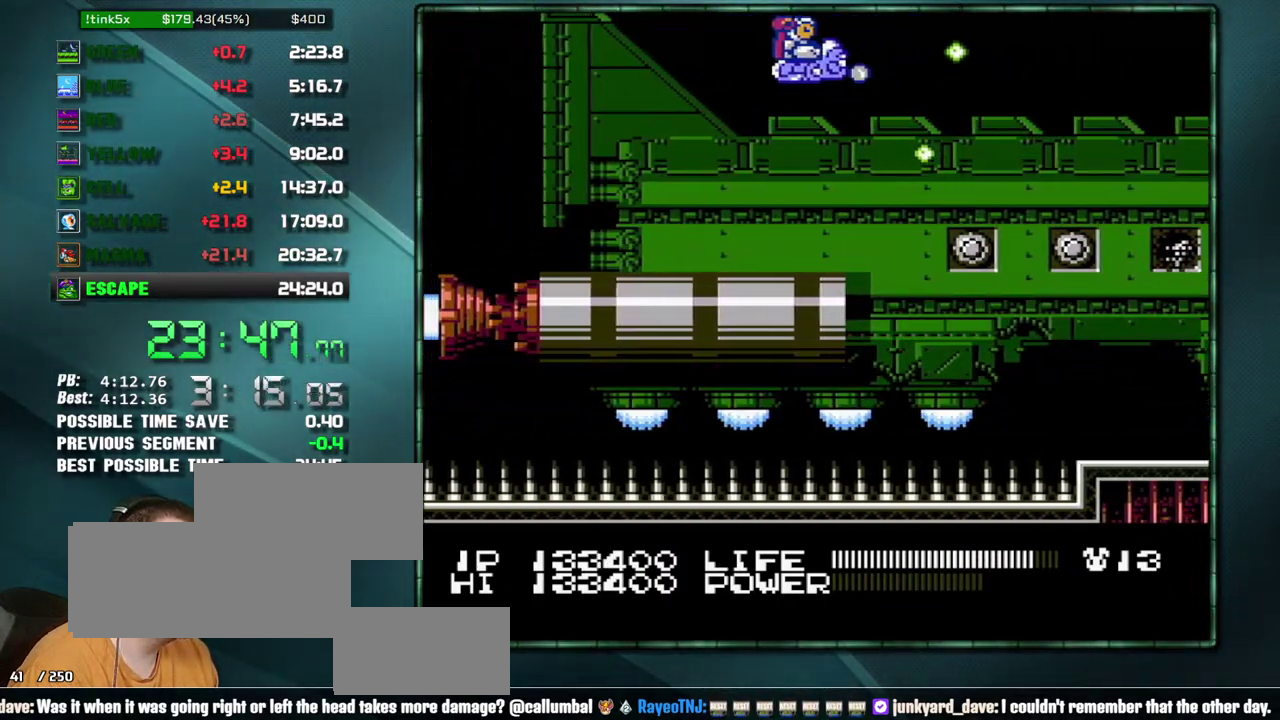
{"buttons": ["B"], "events": [[67, "DPAD_RIGHT", "down"], [200, "DPAD_RIGHT", "up"], [250, "DPAD_RIGHT", "down"], [350, "DPAD_RIGHT", "up"]]}
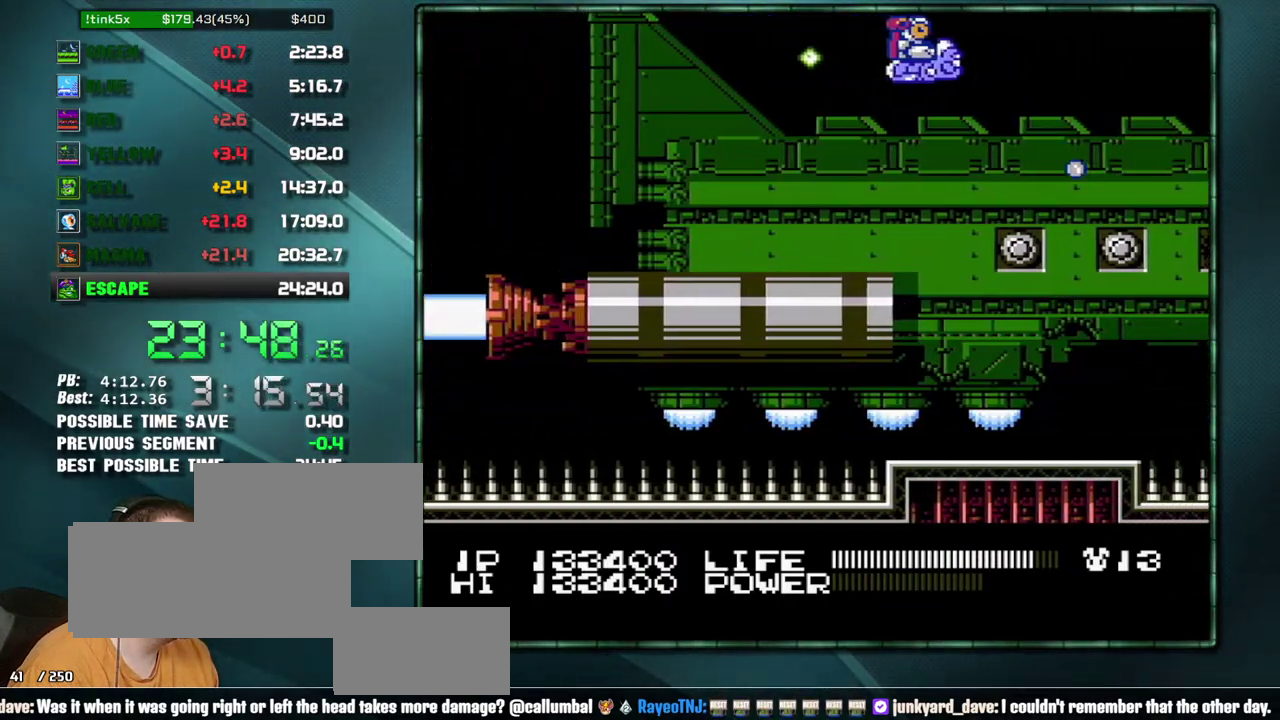
{"buttons": ["B"], "events": []}
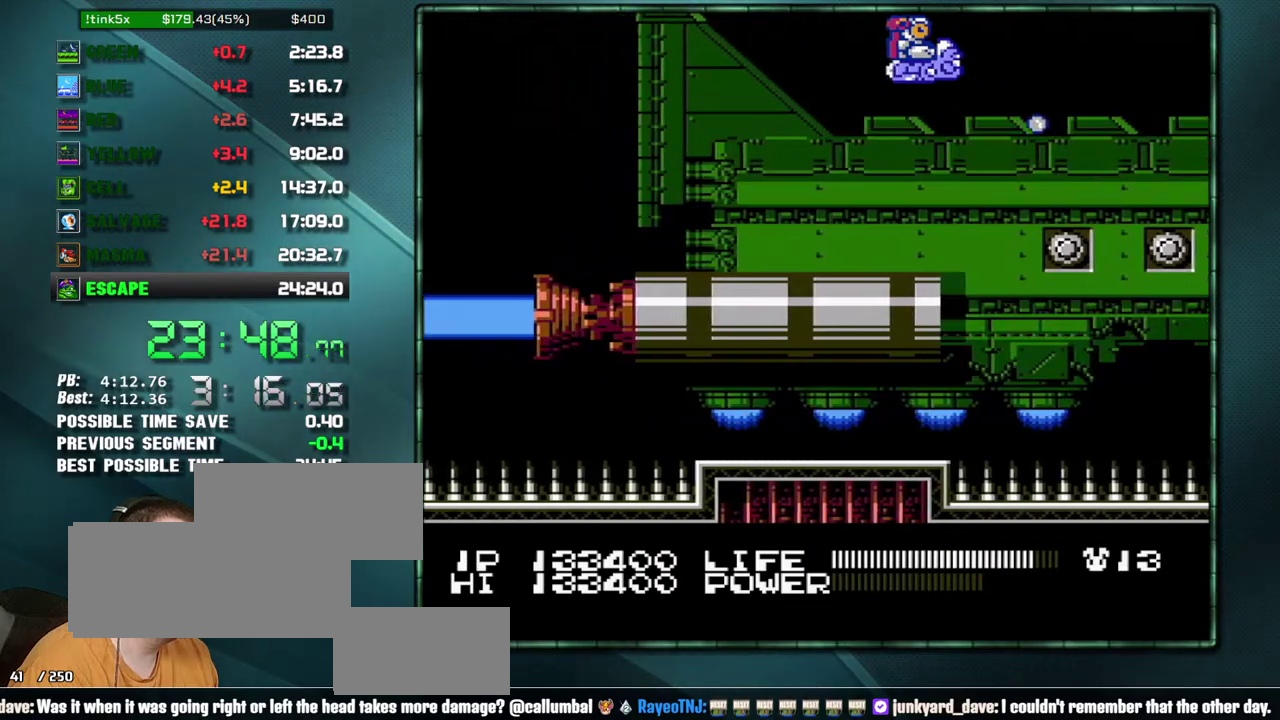
{"buttons": ["B", "DPAD_RIGHT"], "events": [[250, "DPAD_RIGHT", "down"], [317, "DPAD_RIGHT", "up"], [500, "DPAD_RIGHT", "down"]]}
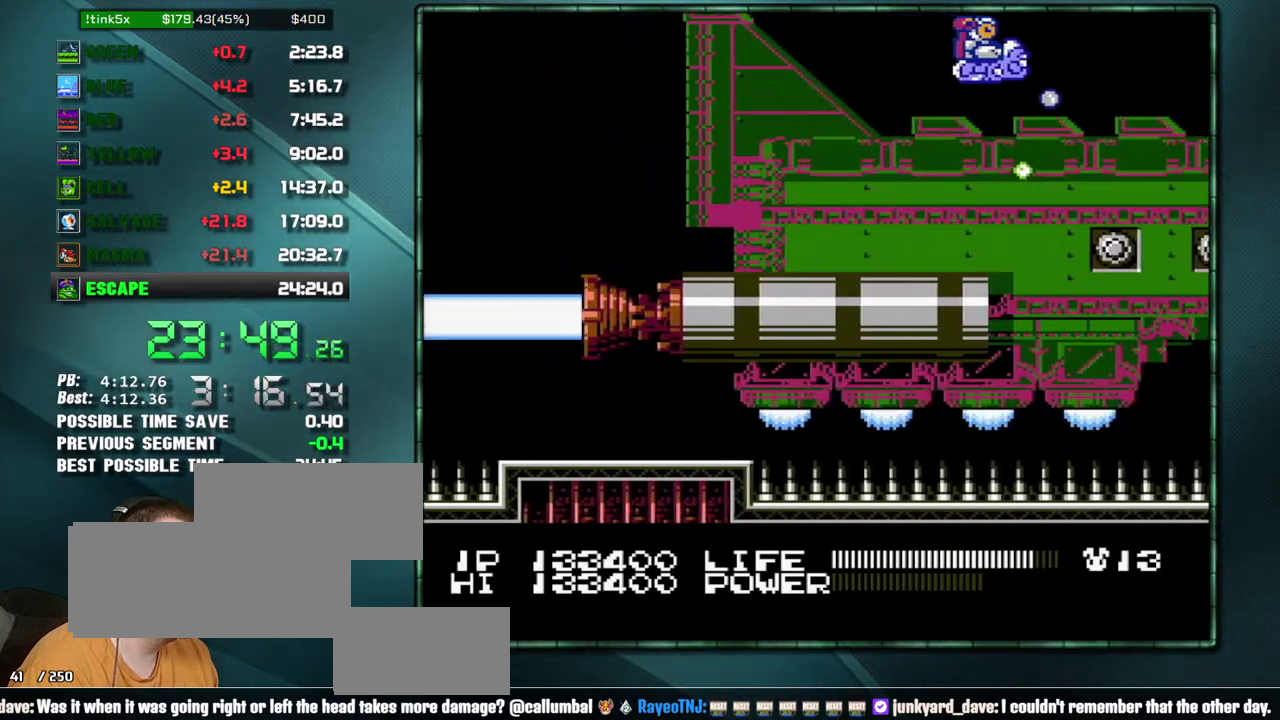
{"buttons": ["B"], "events": [[67, "DPAD_RIGHT", "up"], [217, "DPAD_RIGHT", "down"], [283, "DPAD_RIGHT", "up"]]}
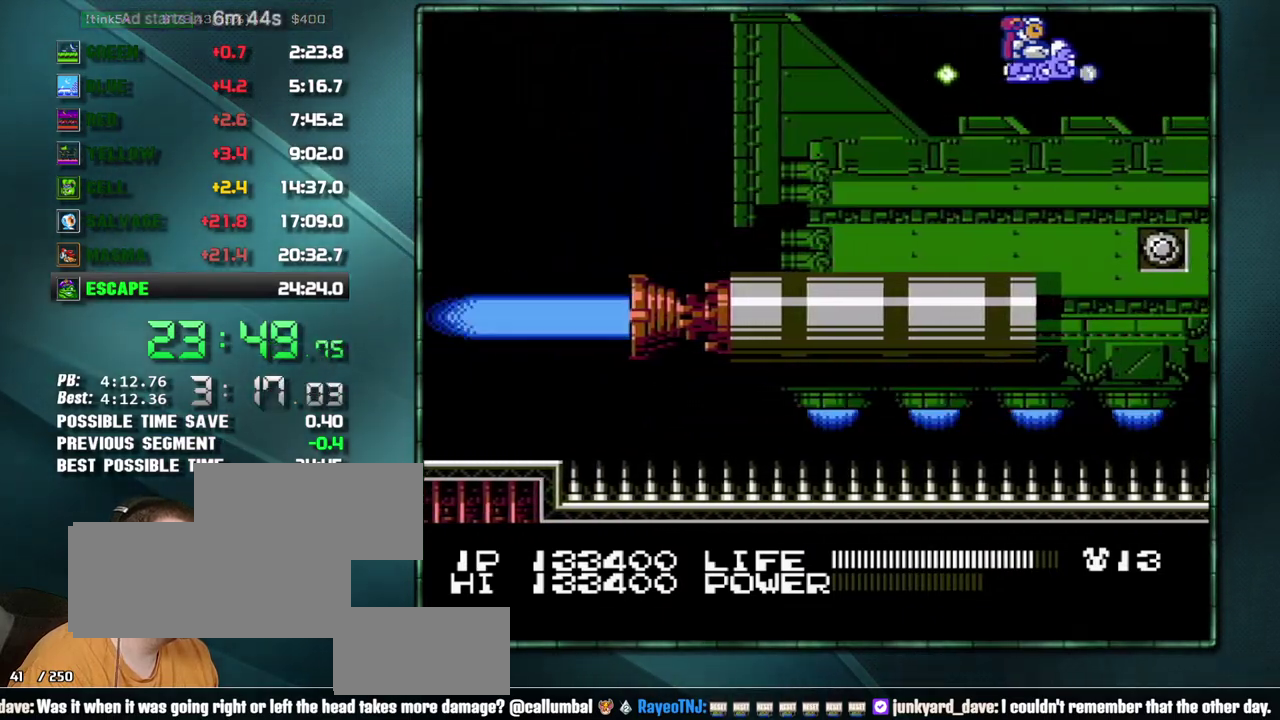
{"buttons": [], "events": [[133, "B", "up"], [283, "SELECT", "down"], [350, "SELECT", "up"]]}
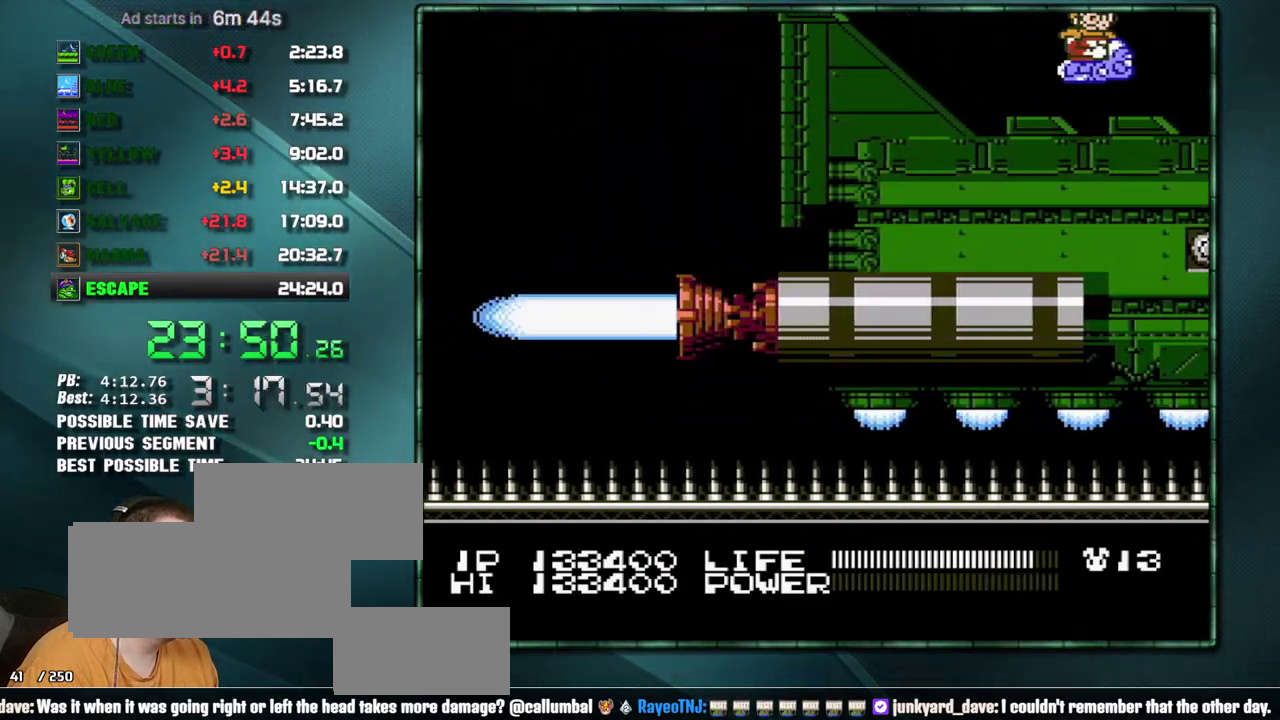
{"buttons": [], "events": []}
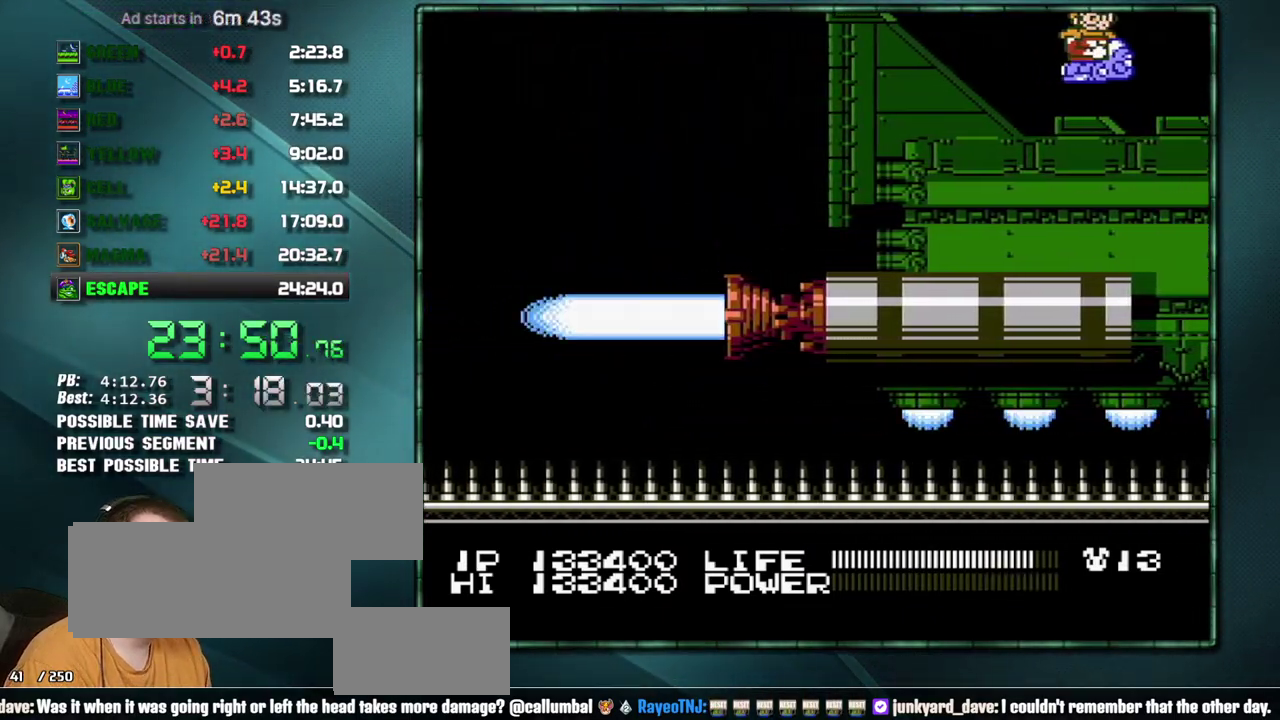
{"buttons": [], "events": [[200, "DPAD_RIGHT", "down"], [283, "DPAD_RIGHT", "up"]]}
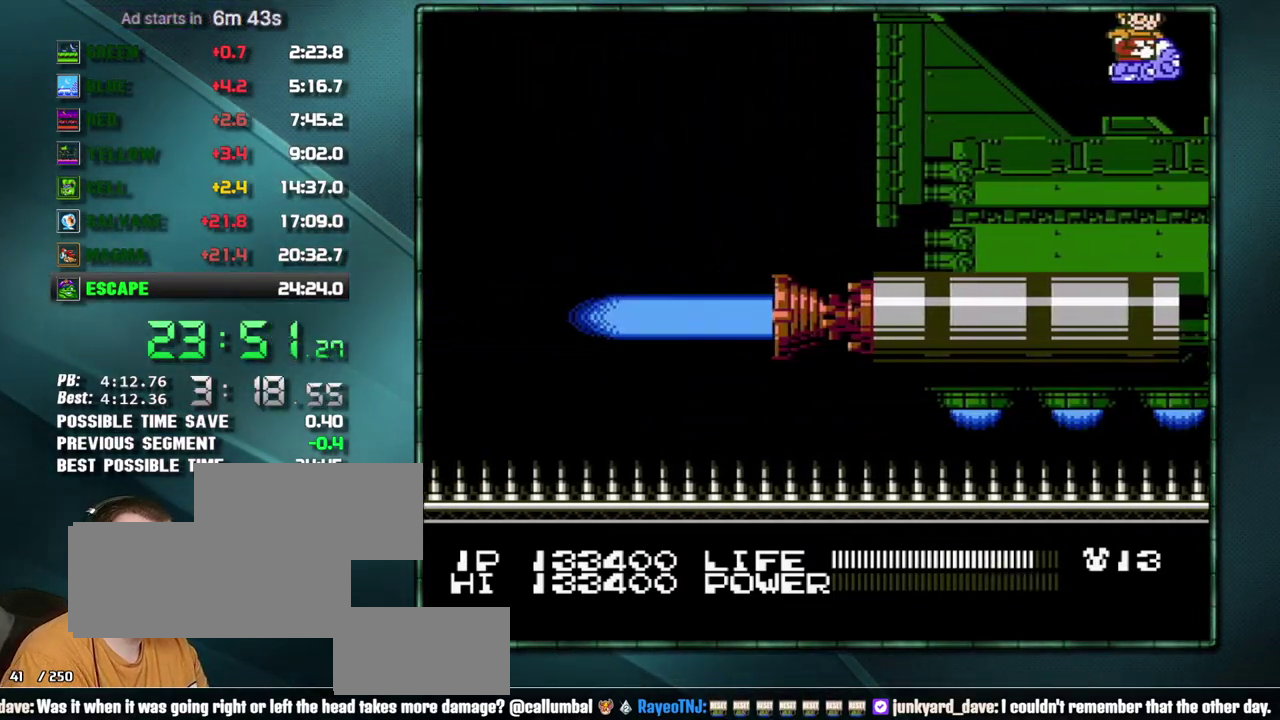
{"buttons": [], "events": []}
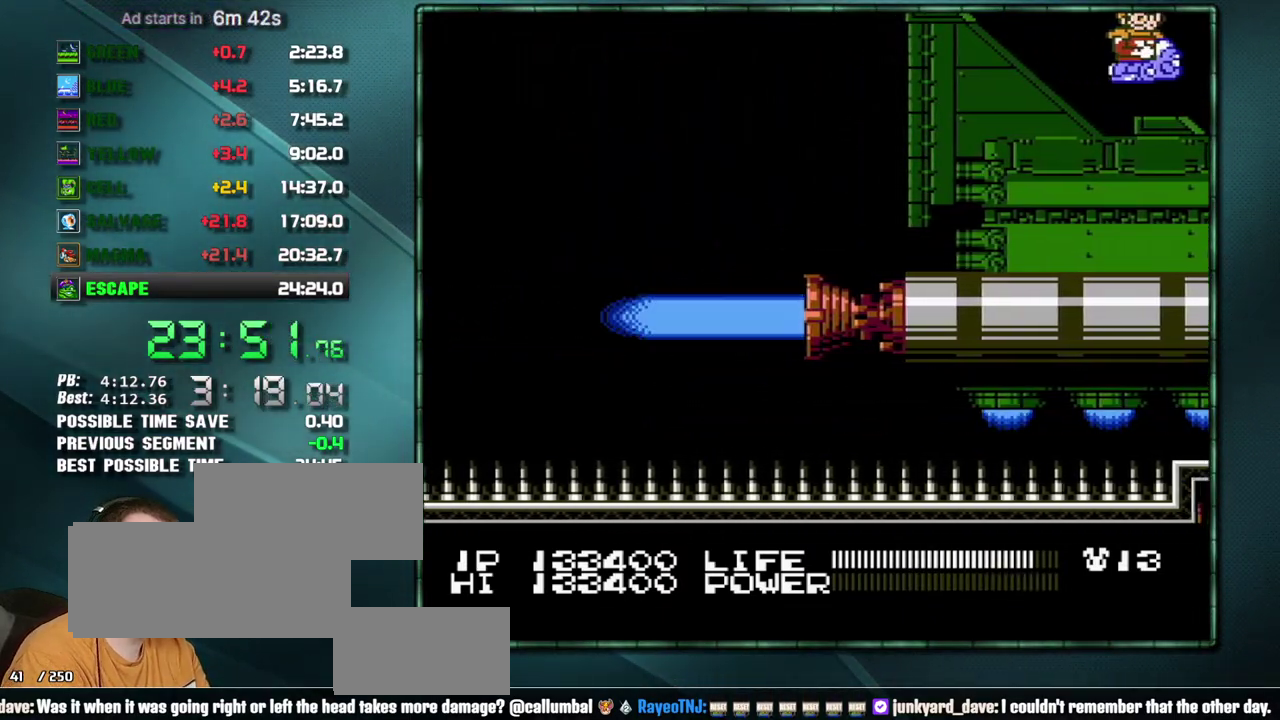
{"buttons": [], "events": []}
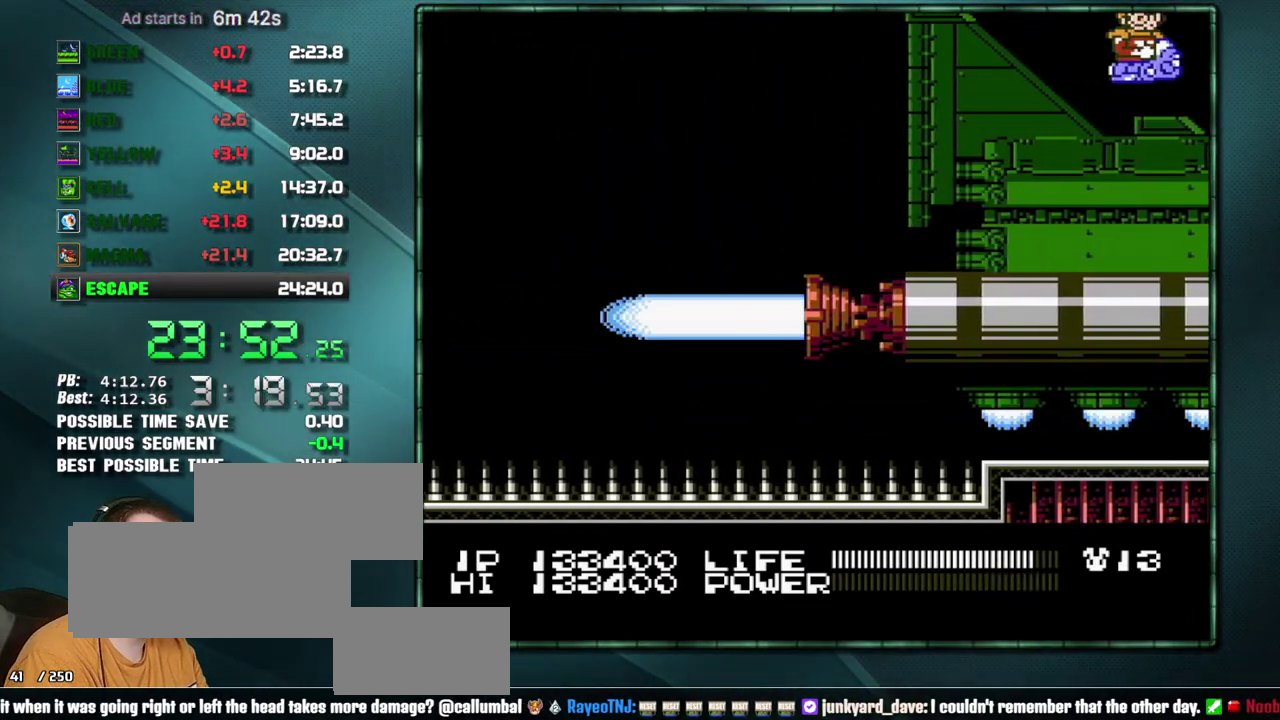
{"buttons": [], "events": []}
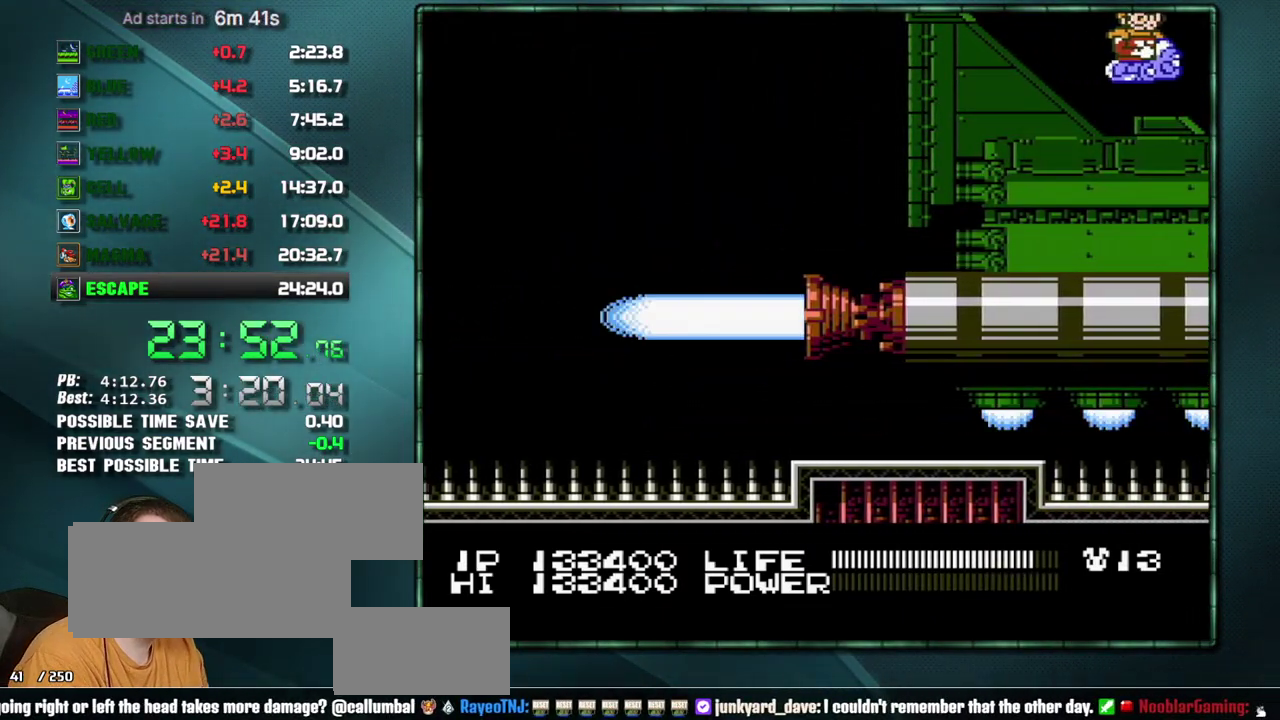
{"buttons": [], "events": []}
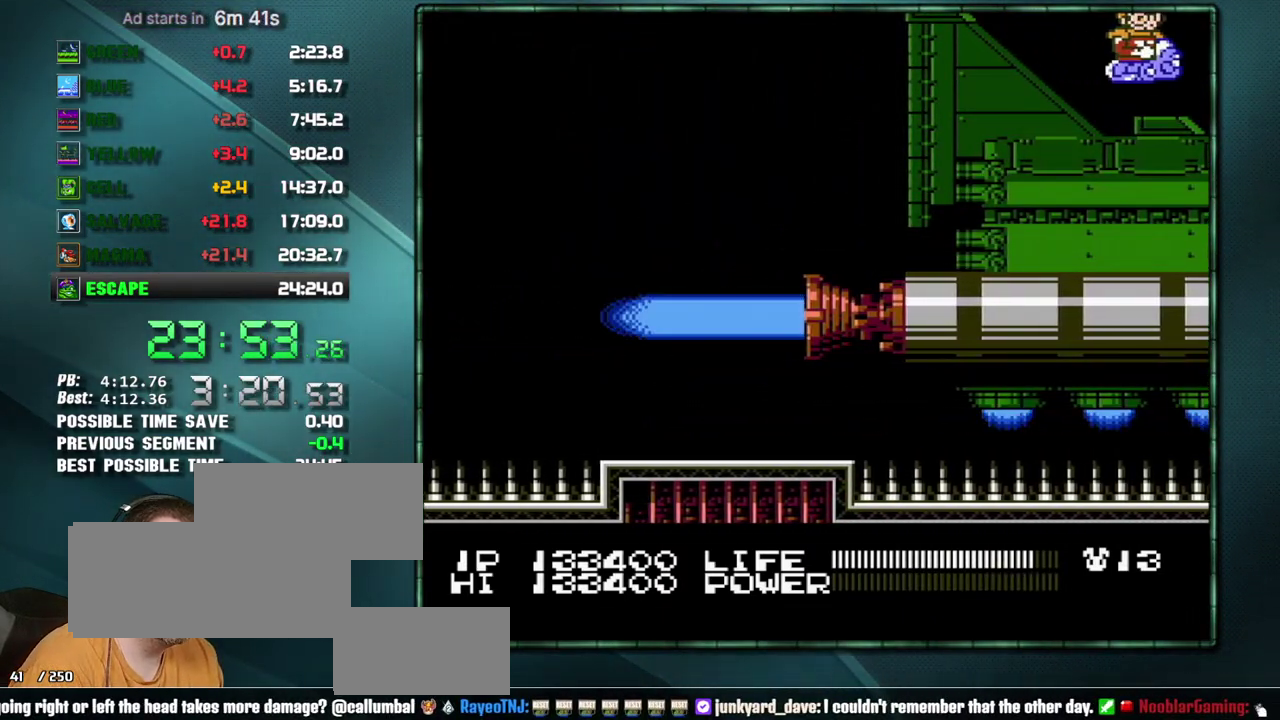
{"buttons": [], "events": []}
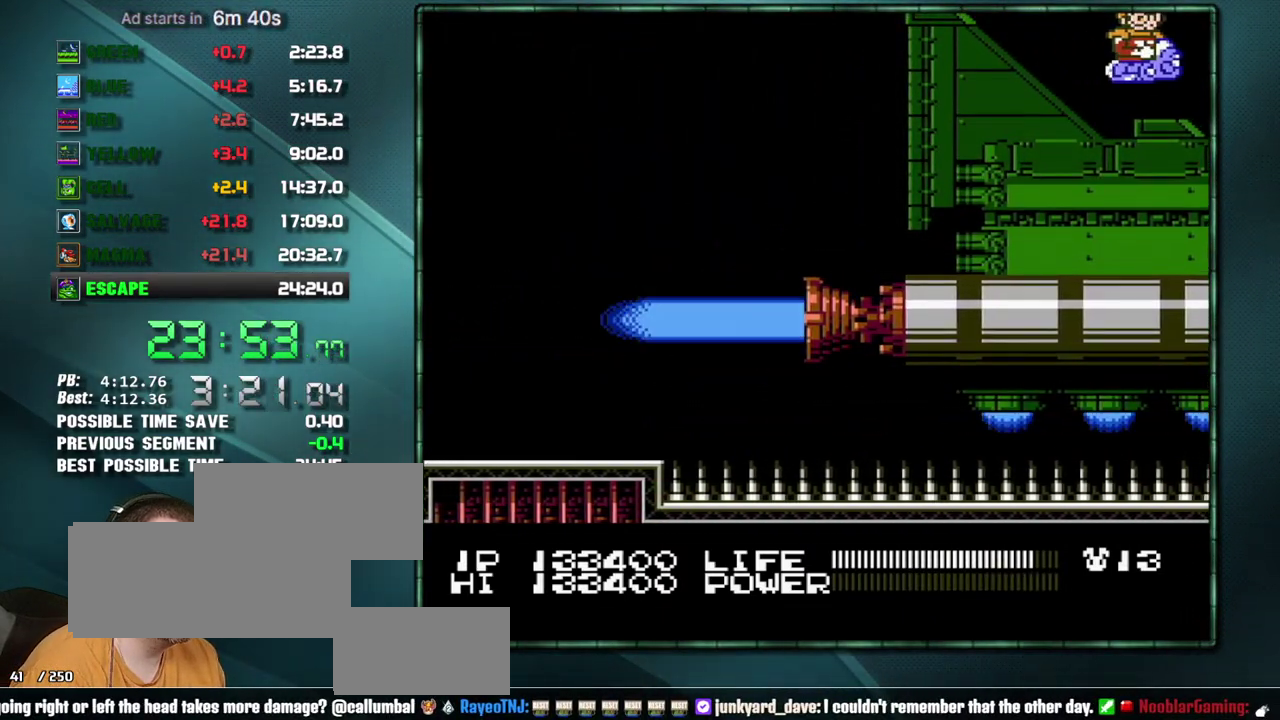
{"buttons": [], "events": []}
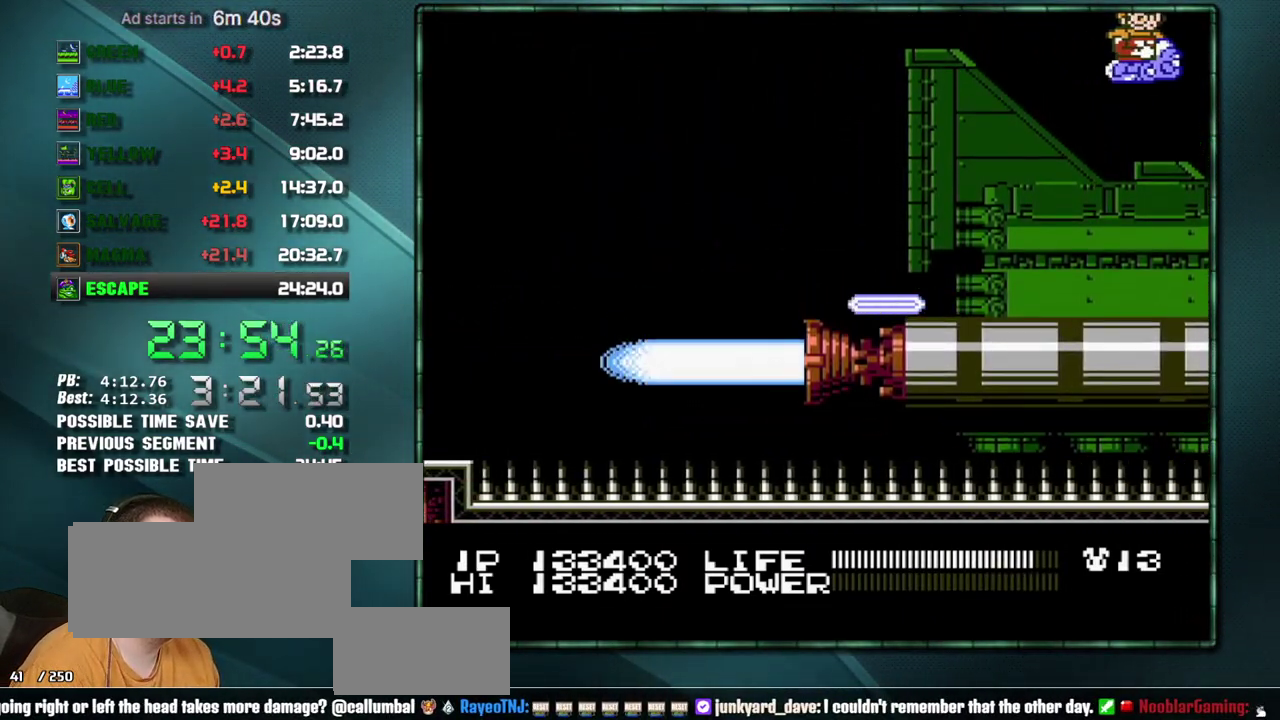
{"buttons": [], "events": [[383, "DPAD_LEFT", "down"], [450, "DPAD_LEFT", "up"]]}
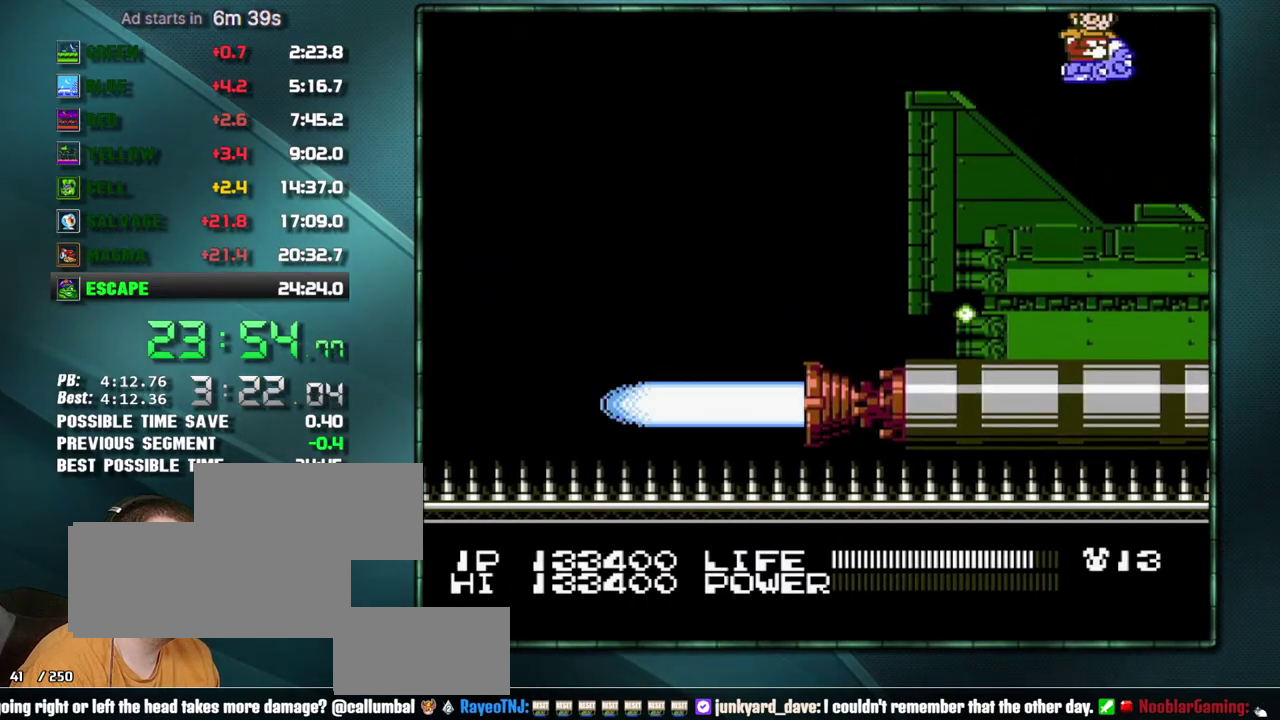
{"buttons": ["DPAD_LEFT"], "events": [[283, "DPAD_LEFT", "down"]]}
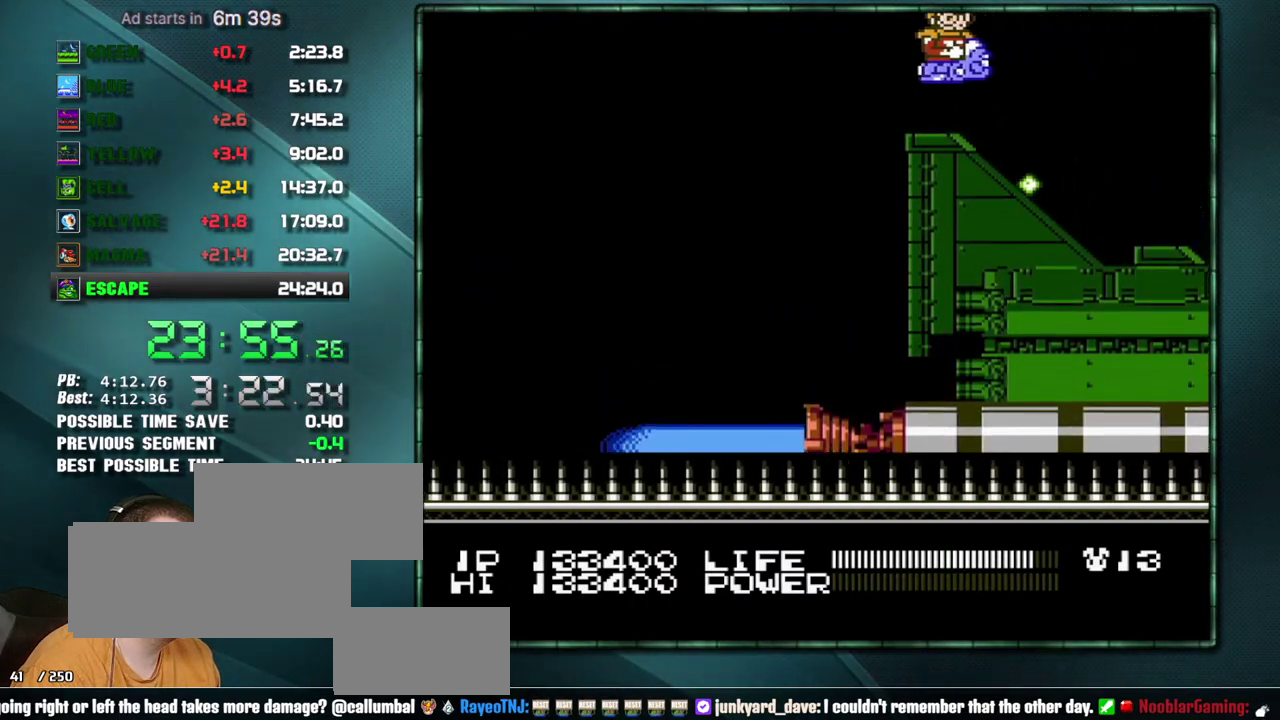
{"buttons": ["DPAD_LEFT"], "events": [[417, "DPAD_DOWN", "down"], [500, "DPAD_DOWN", "up"]]}
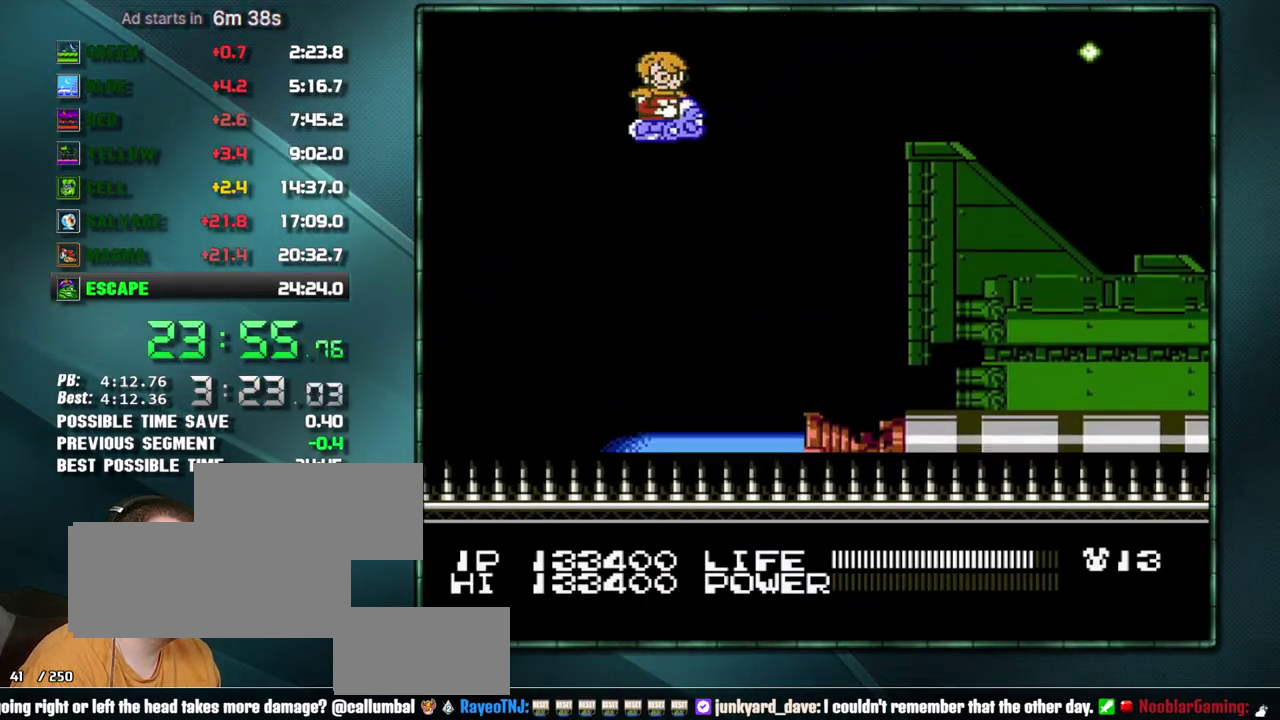
{"buttons": [], "events": [[283, "DPAD_LEFT", "up"], [283, "DPAD_RIGHT", "down"], [383, "DPAD_RIGHT", "up"]]}
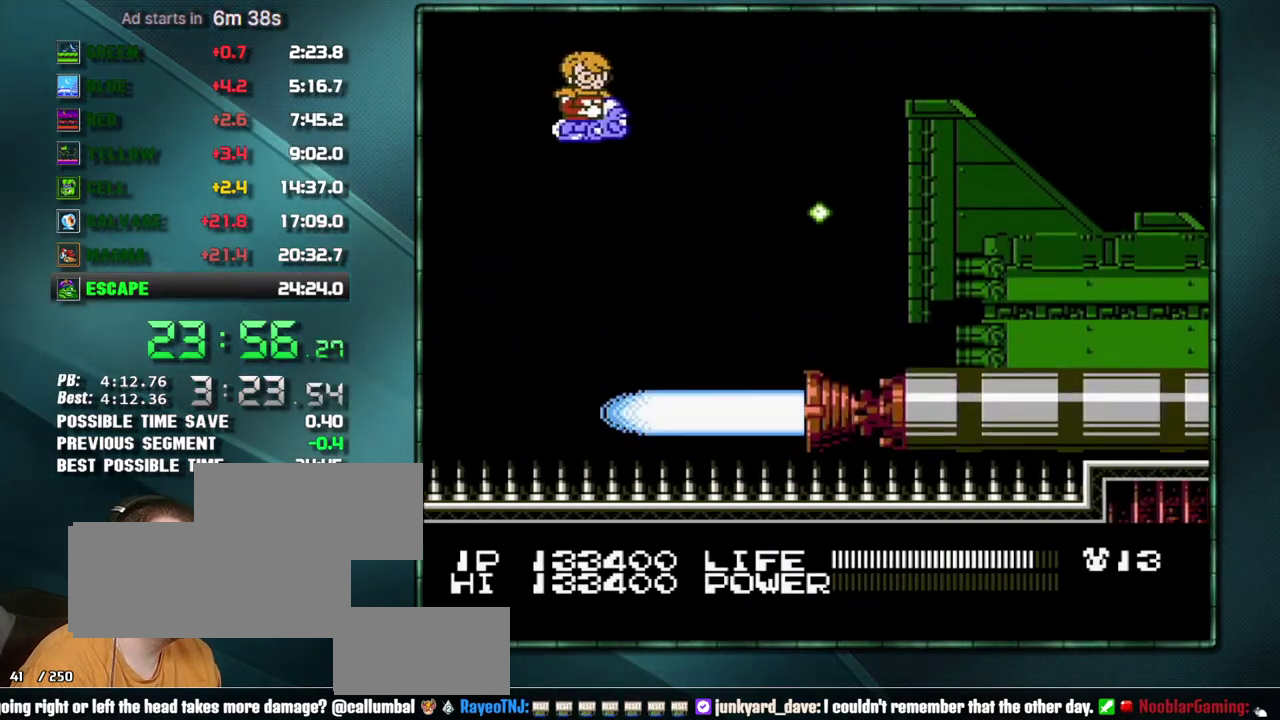
{"buttons": [], "events": [[133, "DPAD_LEFT", "down"], [200, "DPAD_LEFT", "up"], [283, "DPAD_RIGHT", "down"], [350, "DPAD_RIGHT", "up"]]}
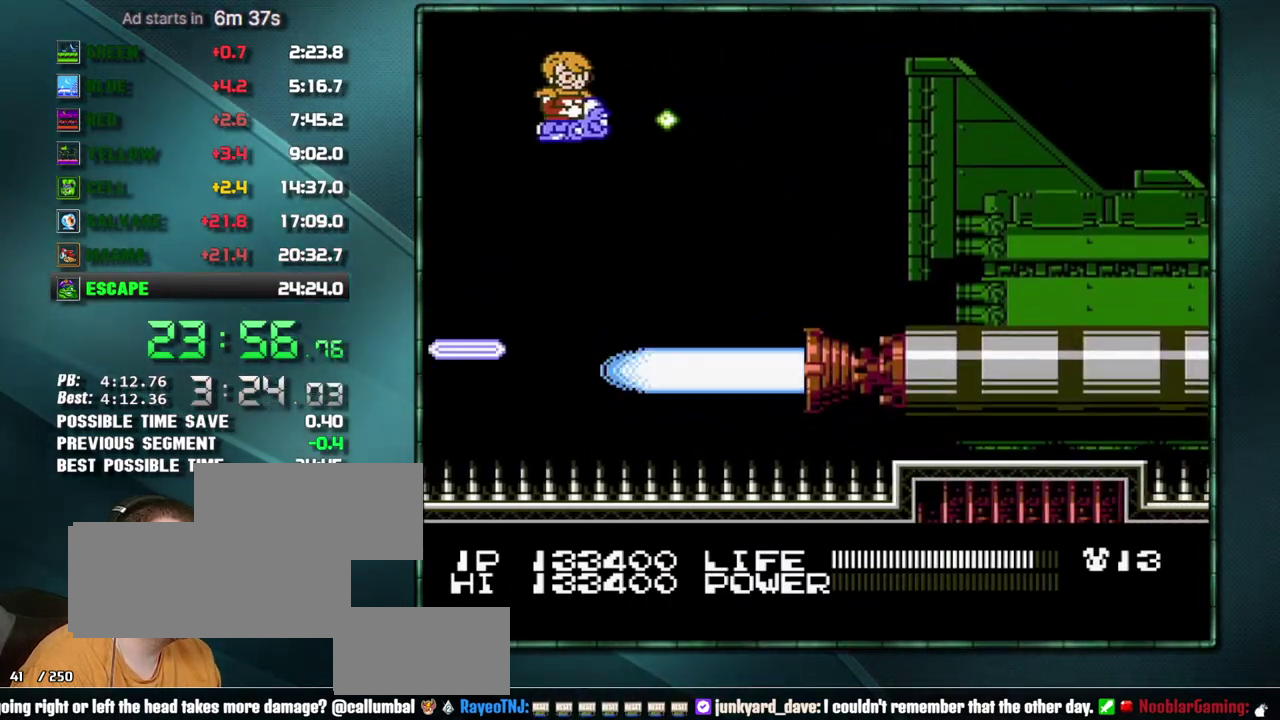
{"buttons": ["B", "DPAD_DOWN"], "events": [[217, "DPAD_DOWN", "down"], [283, "B", "down"]]}
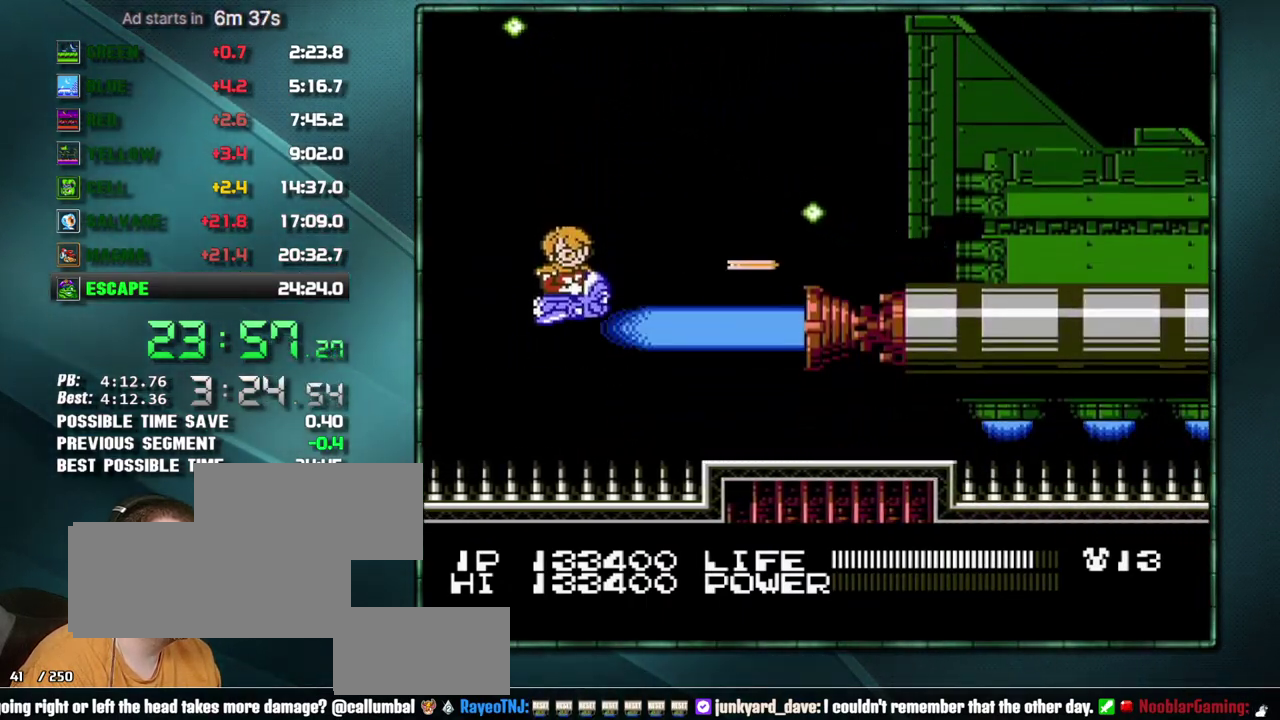
{"buttons": ["B"], "events": [[67, "DPAD_DOWN", "up"], [250, "DPAD_DOWN", "down"], [350, "DPAD_DOWN", "up"]]}
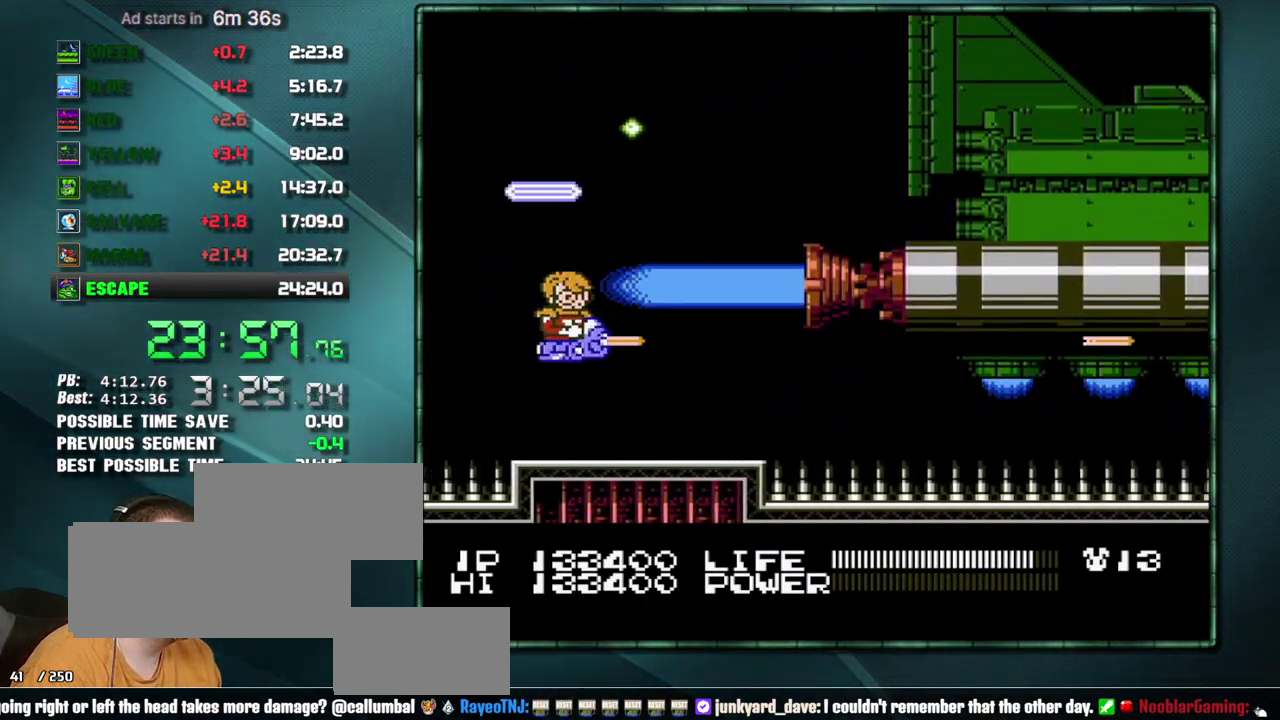
{"buttons": ["B"], "events": [[200, "DPAD_UP", "down"], [250, "DPAD_UP", "up"], [417, "DPAD_UP", "down"], [500, "DPAD_UP", "up"]]}